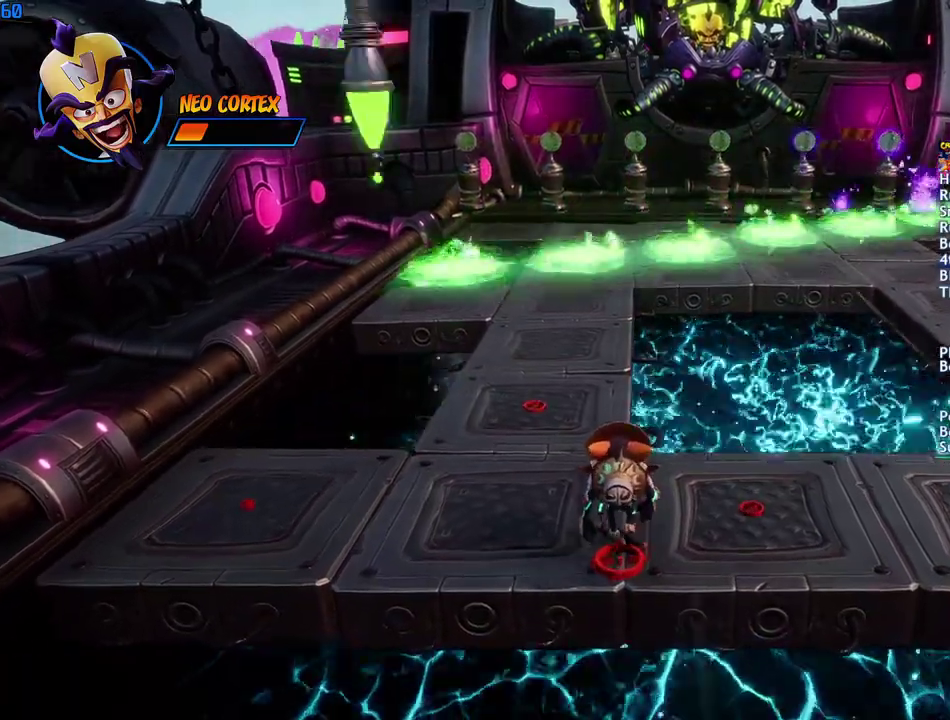
Gameplay with a controller (PlayStation layout); each line is a JSON object with the inputs held at the frame after it. "events" lists button and stick changes between this image and that frame as [ms after this image, input, new state], when the widget could be followed in between.
{"buttons": ["CROSS"], "left_stick": "center", "right_stick": "center", "events": [[450, "CROSS", "down"]]}
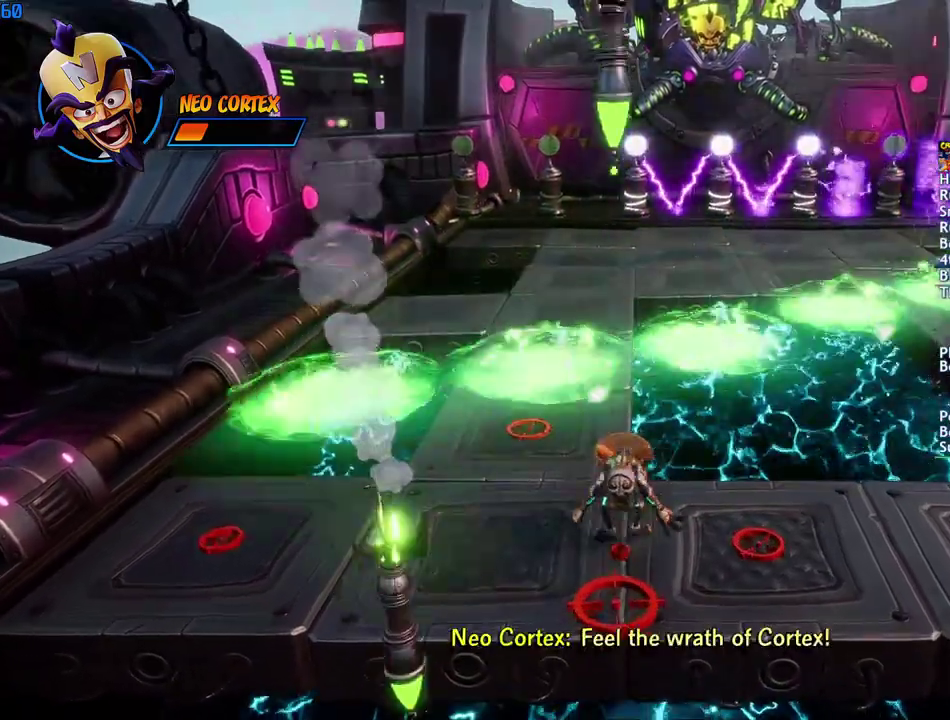
{"buttons": [], "left_stick": "center", "right_stick": "center", "events": [[67, "CROSS", "up"]]}
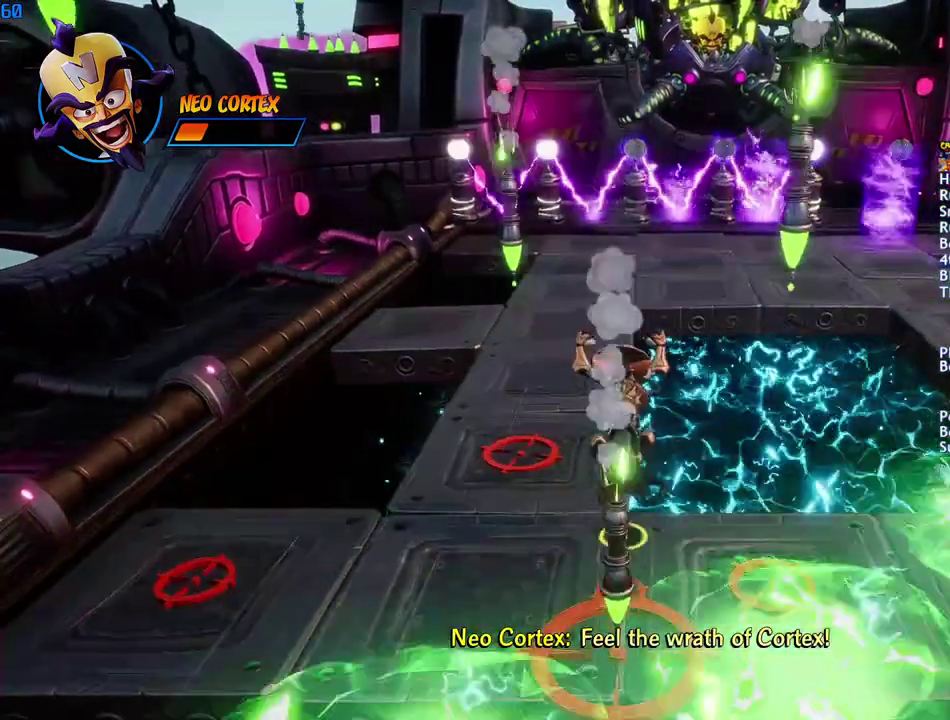
{"buttons": [], "left_stick": "center", "right_stick": "center", "events": []}
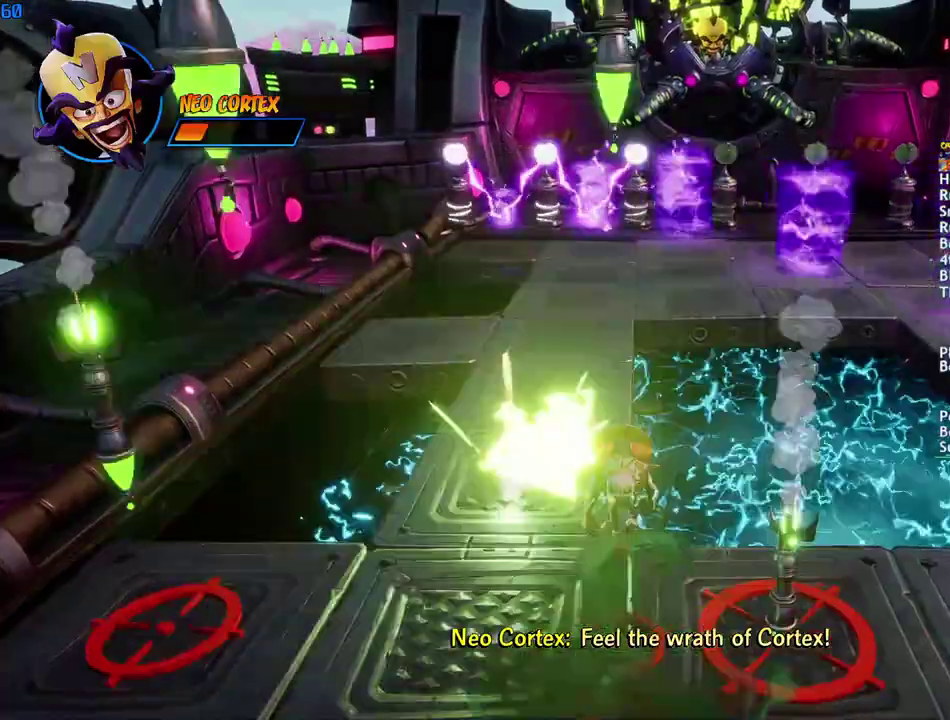
{"buttons": [], "left_stick": "center", "right_stick": "center", "events": []}
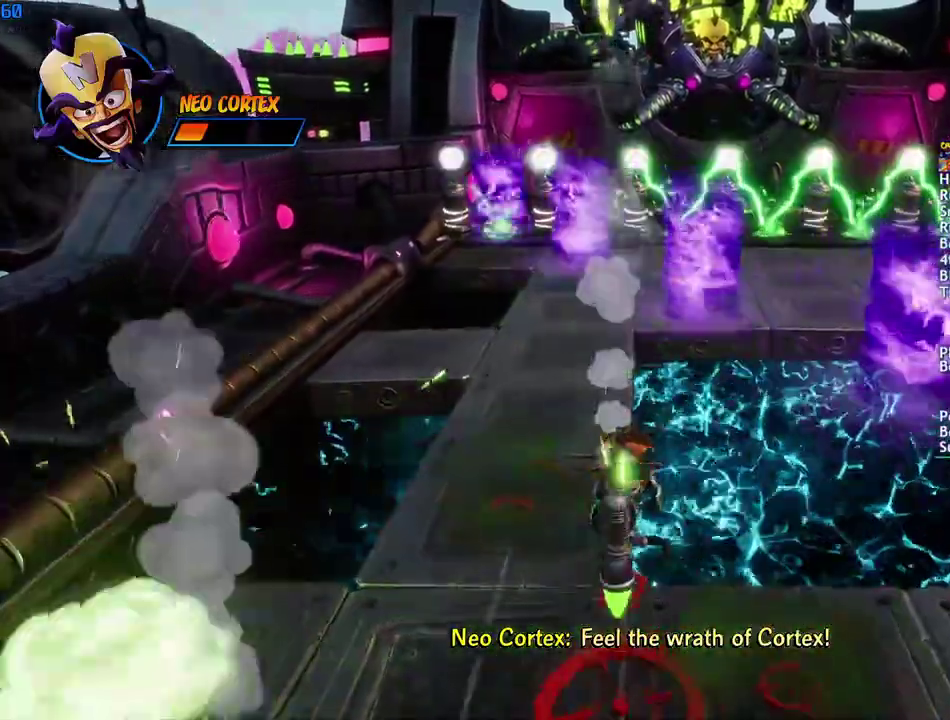
{"buttons": [], "left_stick": "center", "right_stick": "center", "events": []}
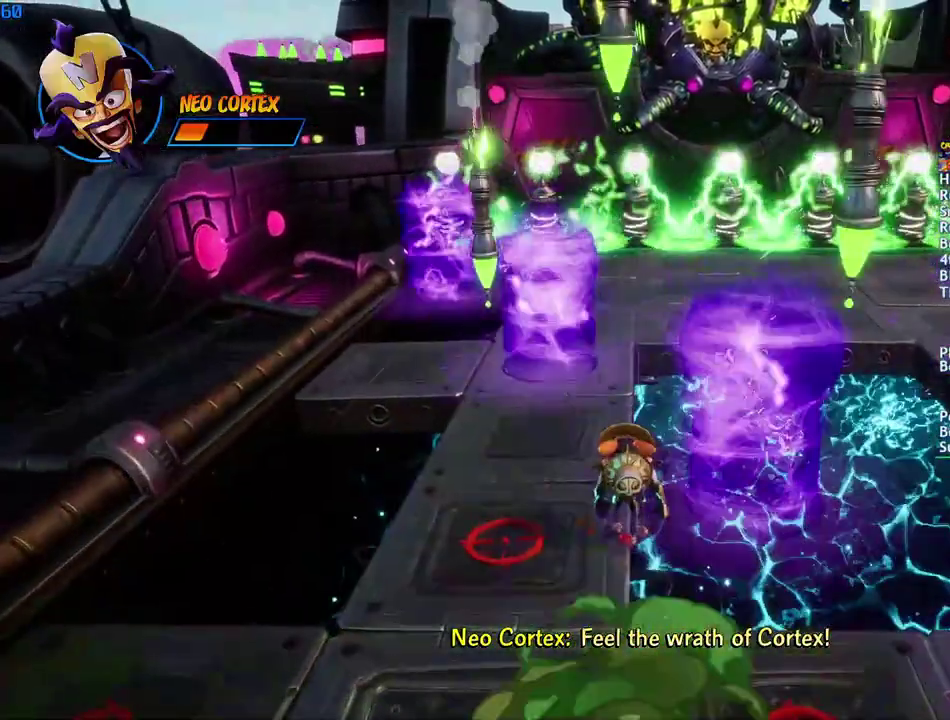
{"buttons": [], "left_stick": "center", "right_stick": "center", "events": []}
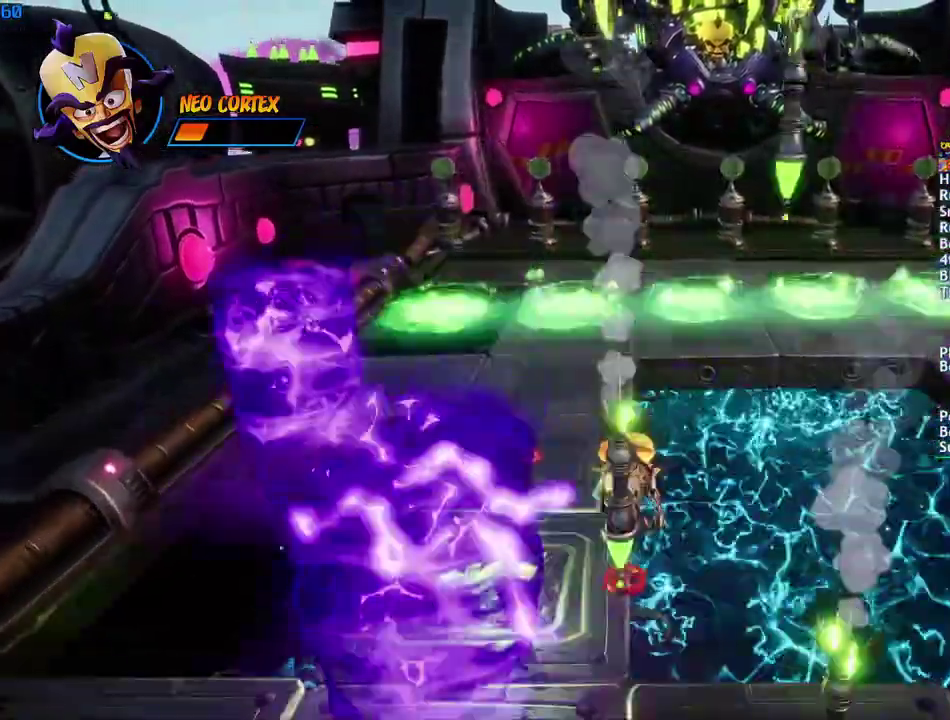
{"buttons": [], "left_stick": "center", "right_stick": "center", "events": [[133, "CROSS", "down"], [267, "CROSS", "up"]]}
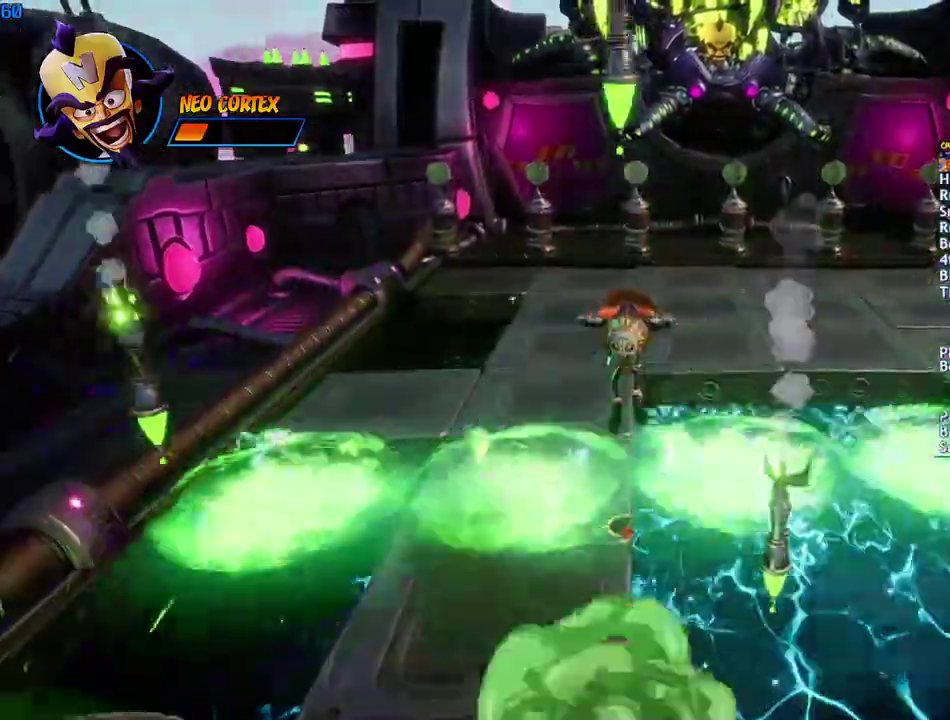
{"buttons": [], "left_stick": "center", "right_stick": "center", "events": []}
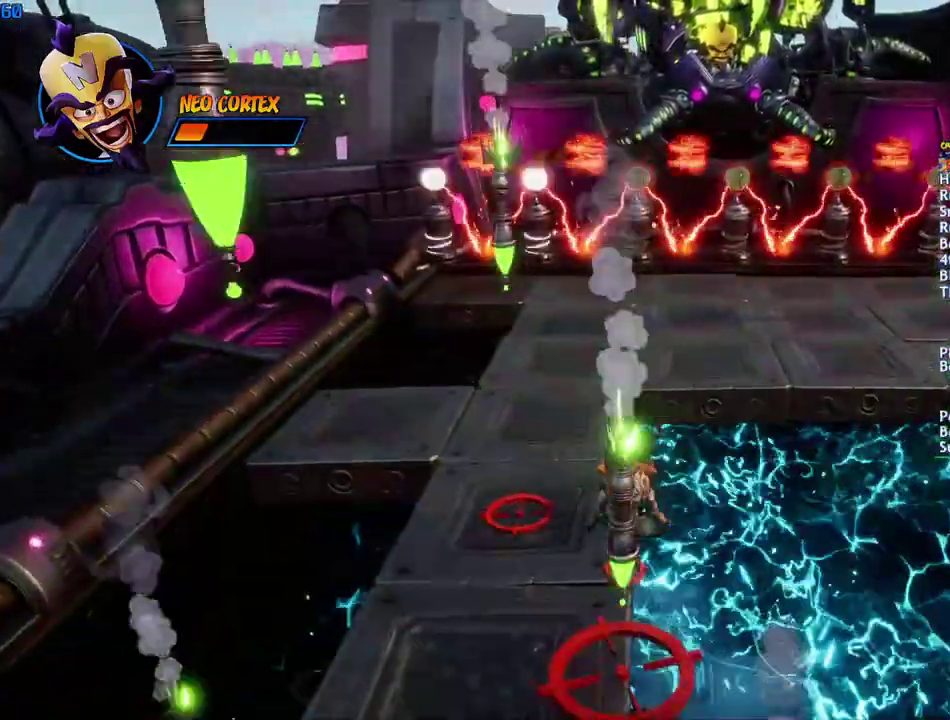
{"buttons": [], "left_stick": "up", "right_stick": "center", "events": [[233, "left_stick", "up"]]}
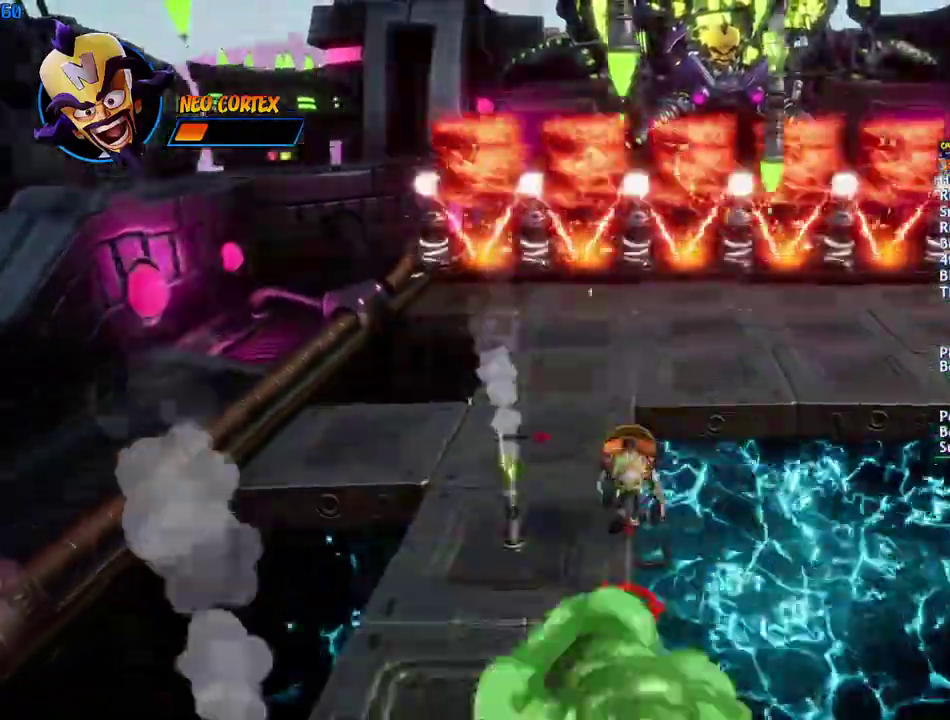
{"buttons": ["CIRCLE"], "left_stick": "up", "right_stick": "center", "events": [[283, "CIRCLE", "down"]]}
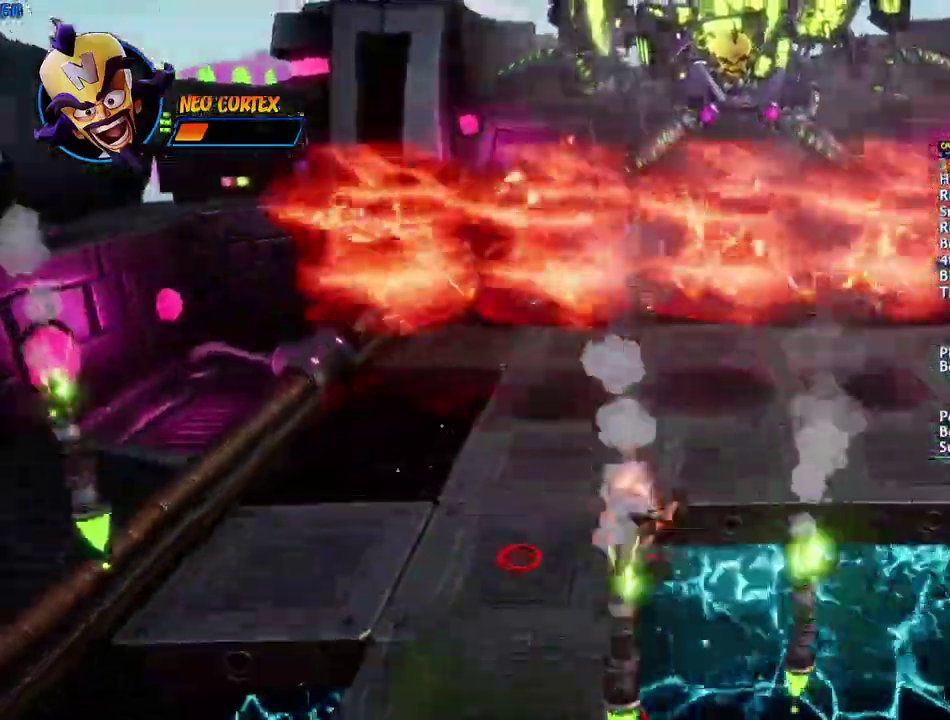
{"buttons": ["CIRCLE"], "left_stick": "up", "right_stick": "center", "events": []}
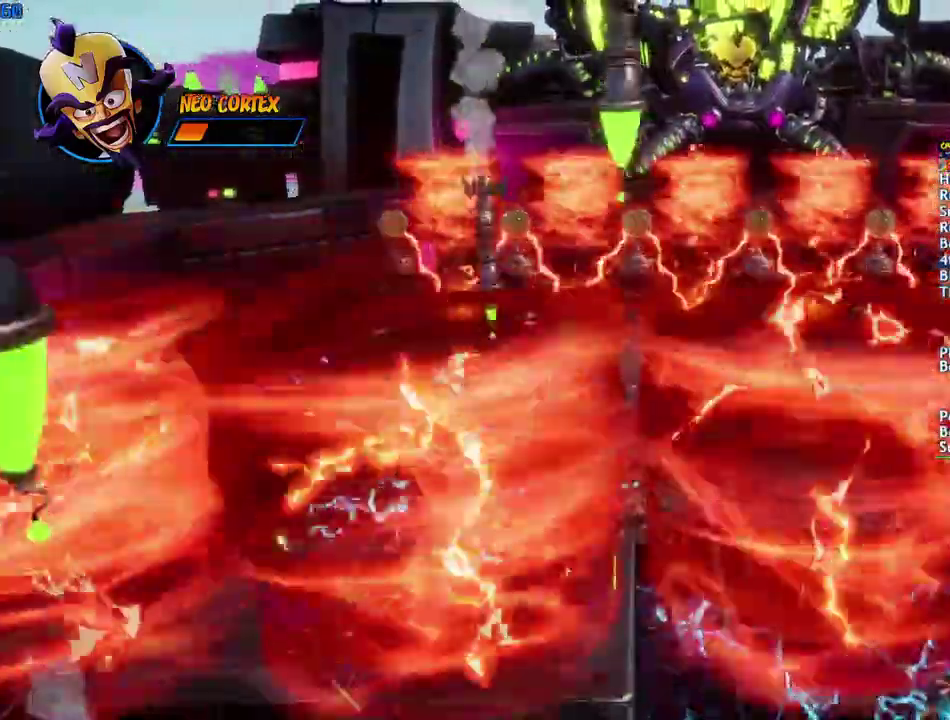
{"buttons": ["CIRCLE"], "left_stick": "up", "right_stick": "center", "events": []}
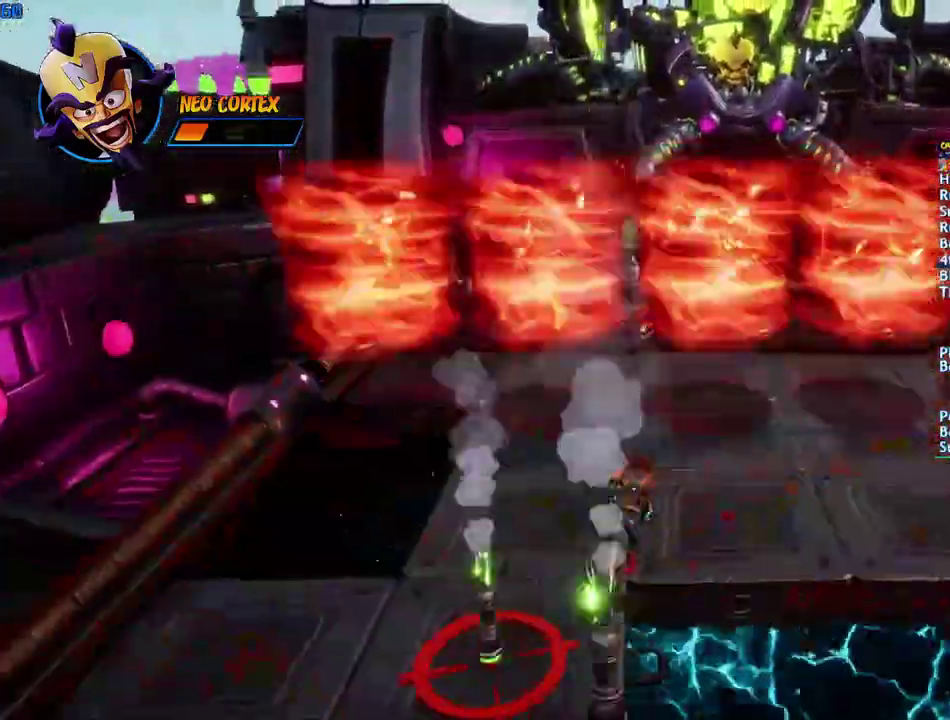
{"buttons": ["CIRCLE"], "left_stick": "up-right", "right_stick": "center", "events": [[167, "left_stick", "up-right"]]}
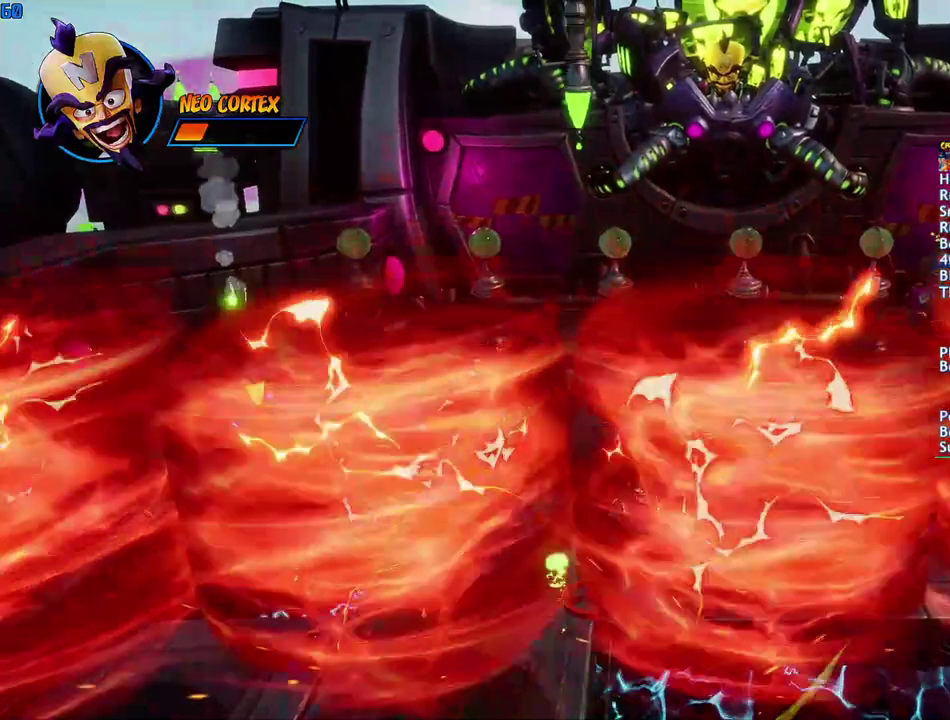
{"buttons": [], "left_stick": "up-right", "right_stick": "center", "events": [[183, "CROSS", "down"], [317, "CIRCLE", "up"], [317, "CROSS", "up"]]}
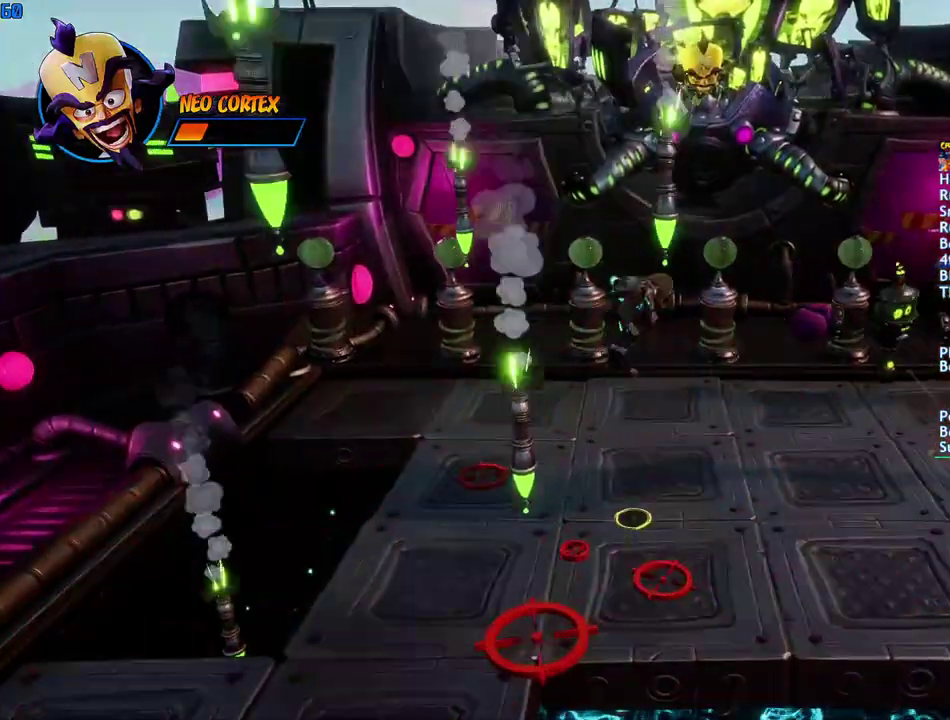
{"buttons": [], "left_stick": "up-right", "right_stick": "center", "events": [[150, "CROSS", "down"], [367, "CROSS", "up"], [367, "R1", "down"], [467, "R1", "up"]]}
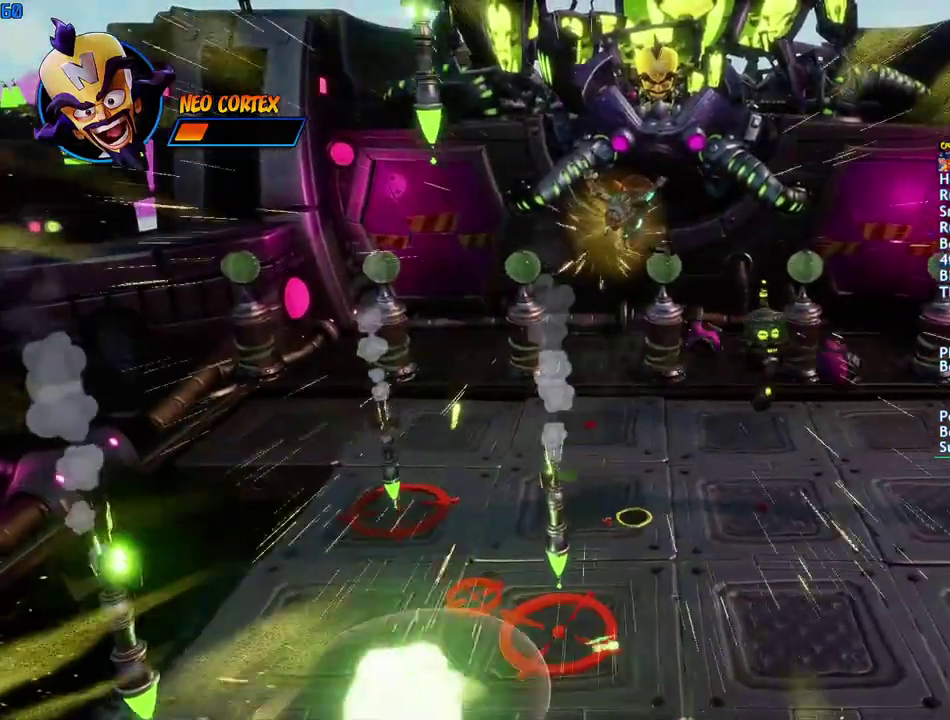
{"buttons": [], "left_stick": "right", "right_stick": "center"}
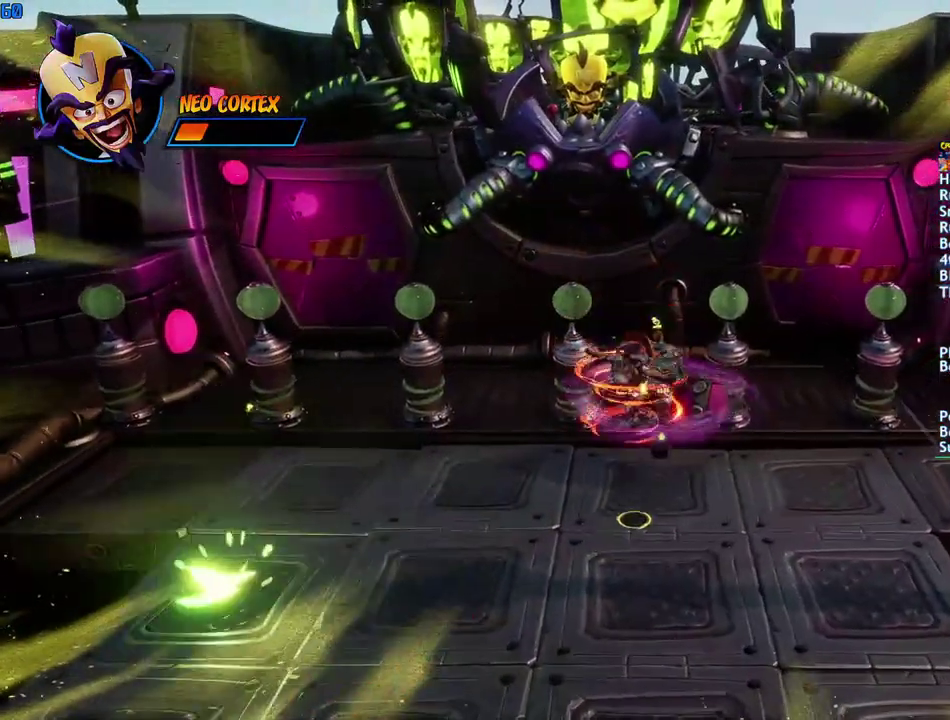
{"buttons": [], "left_stick": "center", "right_stick": "center"}
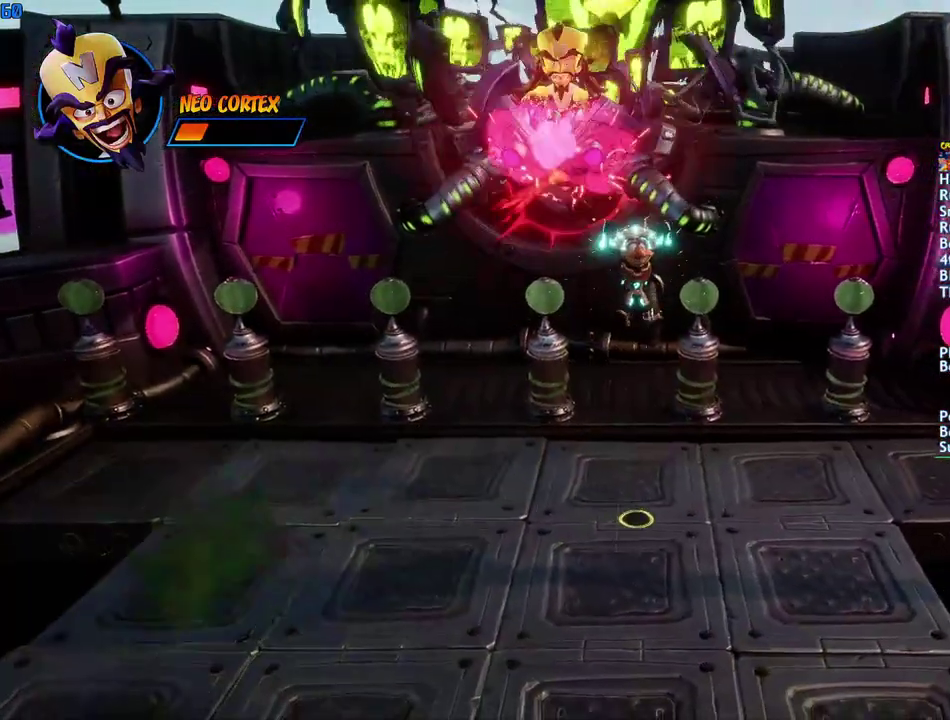
{"buttons": [], "left_stick": "center", "right_stick": "center", "events": []}
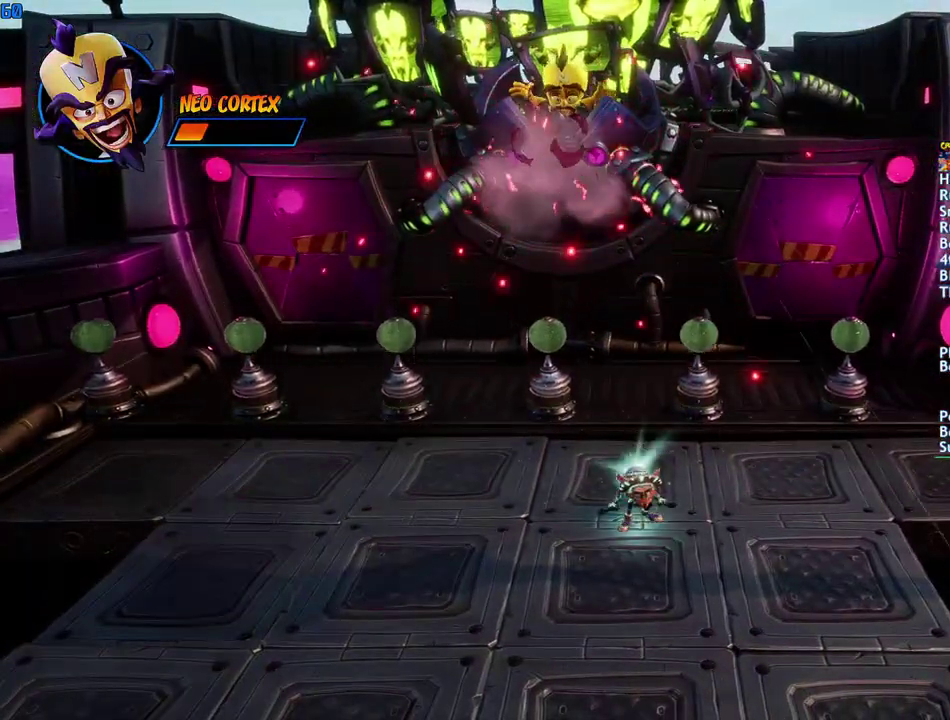
{"buttons": [], "left_stick": "center", "right_stick": "center", "events": []}
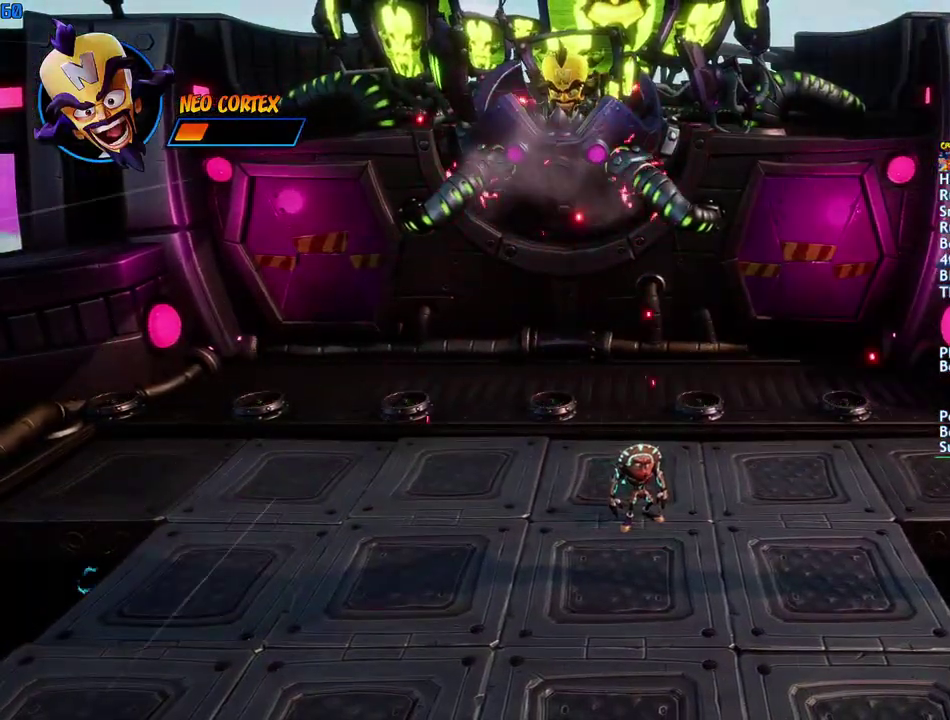
{"buttons": ["TRIANGLE"], "left_stick": "center", "right_stick": "center", "events": [[483, "TRIANGLE", "down"]]}
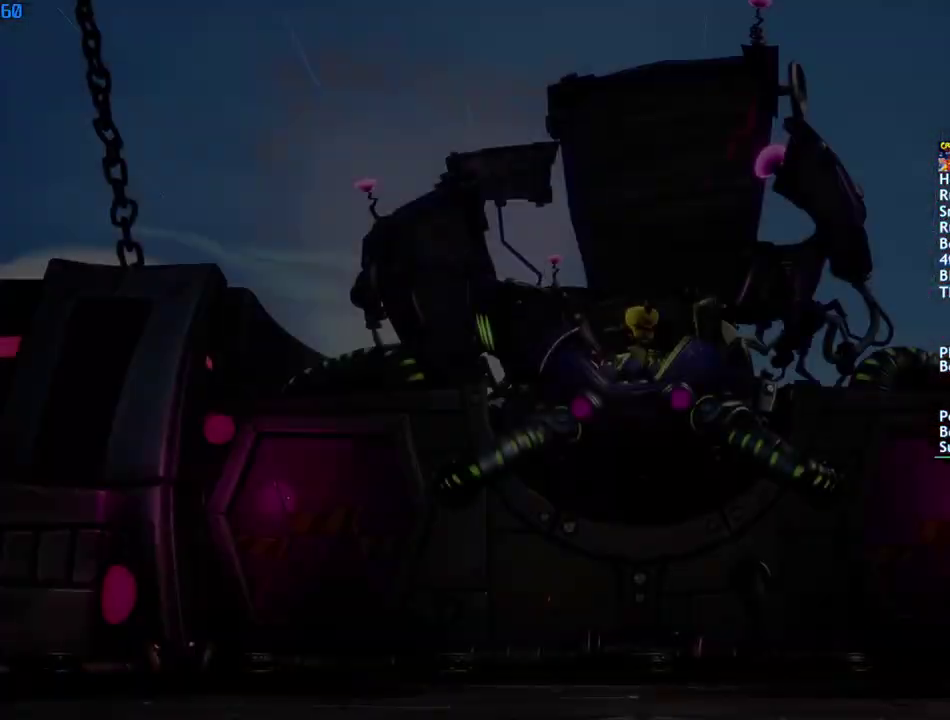
{"buttons": [], "left_stick": "center", "right_stick": "center", "events": [[50, "TRIANGLE", "up"], [117, "TRIANGLE", "down"], [200, "TRIANGLE", "up"], [267, "TRIANGLE", "down"], [317, "TRIANGLE", "up"], [400, "TRIANGLE", "down"], [467, "TRIANGLE", "up"]]}